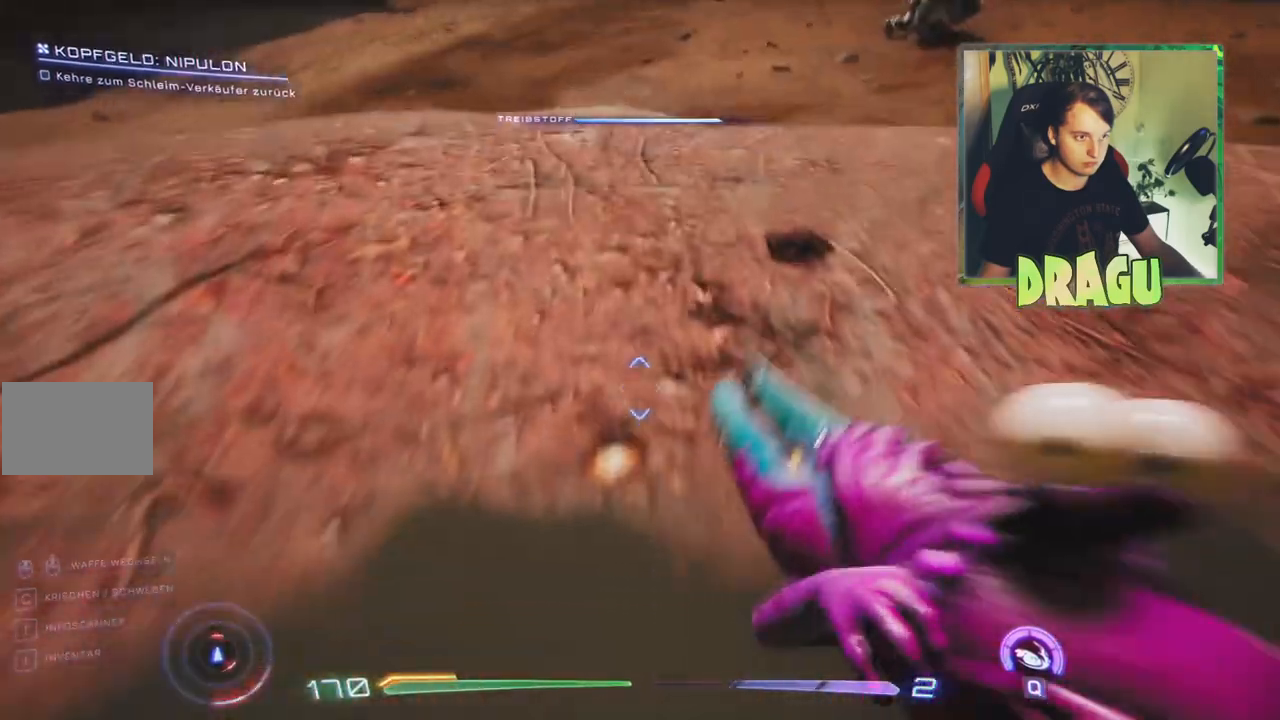
Gameplay with keyboard and mouse; each line is a JSON object with the keys and mouse buttons held at the frame after it. "events" lists presses ("down") and releases ("up") of "1", "2", "3", "4", "5", "a", "c", "ctrl", "d", "e", "f", "q", "r", "s", "shift", "tab", "v", "w", "x", "z", "mouse_left", "mouse_wheel", "mouse_right" and "mouse_mb4" between this image and that frame as [ms after this image, input, new state], when the widget could be followed in between. "mouse_left", "mouse_wheel", "mouse_right", "mouse_mb4" = the "left", "wheel", "right", "mb4" buttons of the "mouse" list. No other keys are recorded. "wheel" means that the mouse wheel is clicked or scrolled. Mouse movement is not recorded.
{"keys": ["a", "w"], "mouse": ["left"], "events": [[166, "a", "down"], [383, "mouse_left", "down"]]}
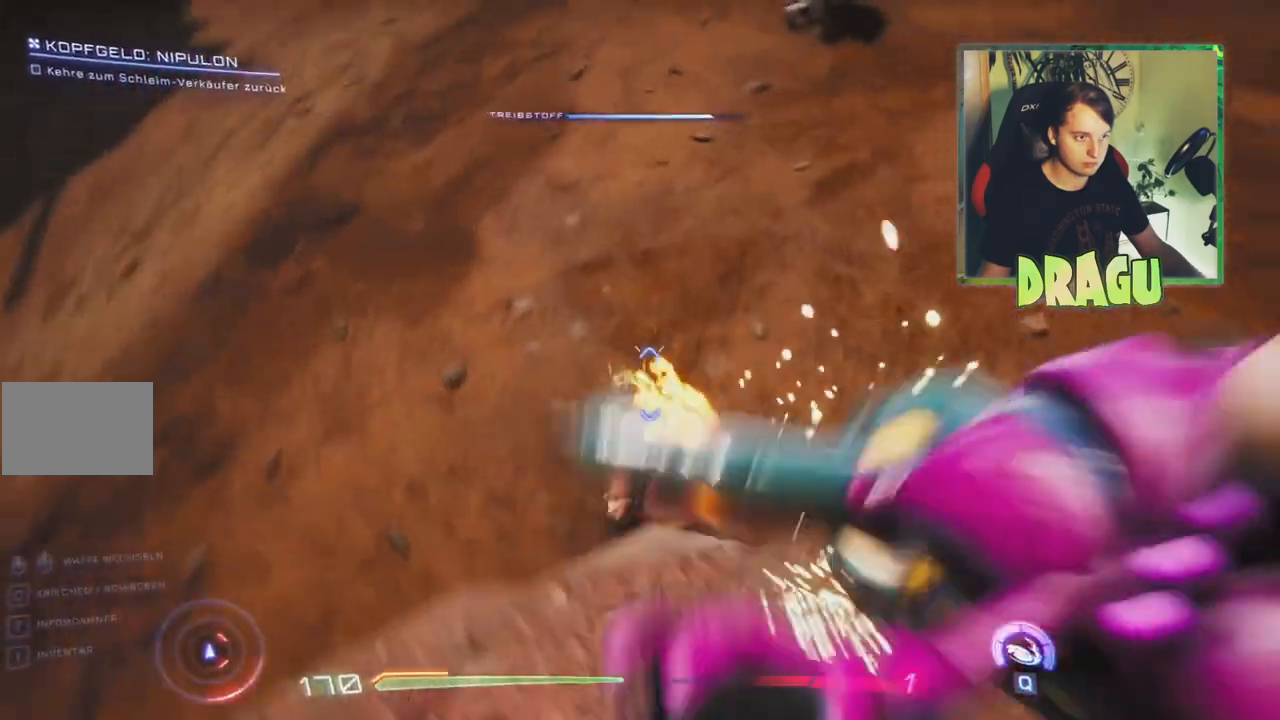
{"keys": ["4", "a", "w"], "mouse": [], "events": [[67, "mouse_left", "up"], [384, "4", "down"]]}
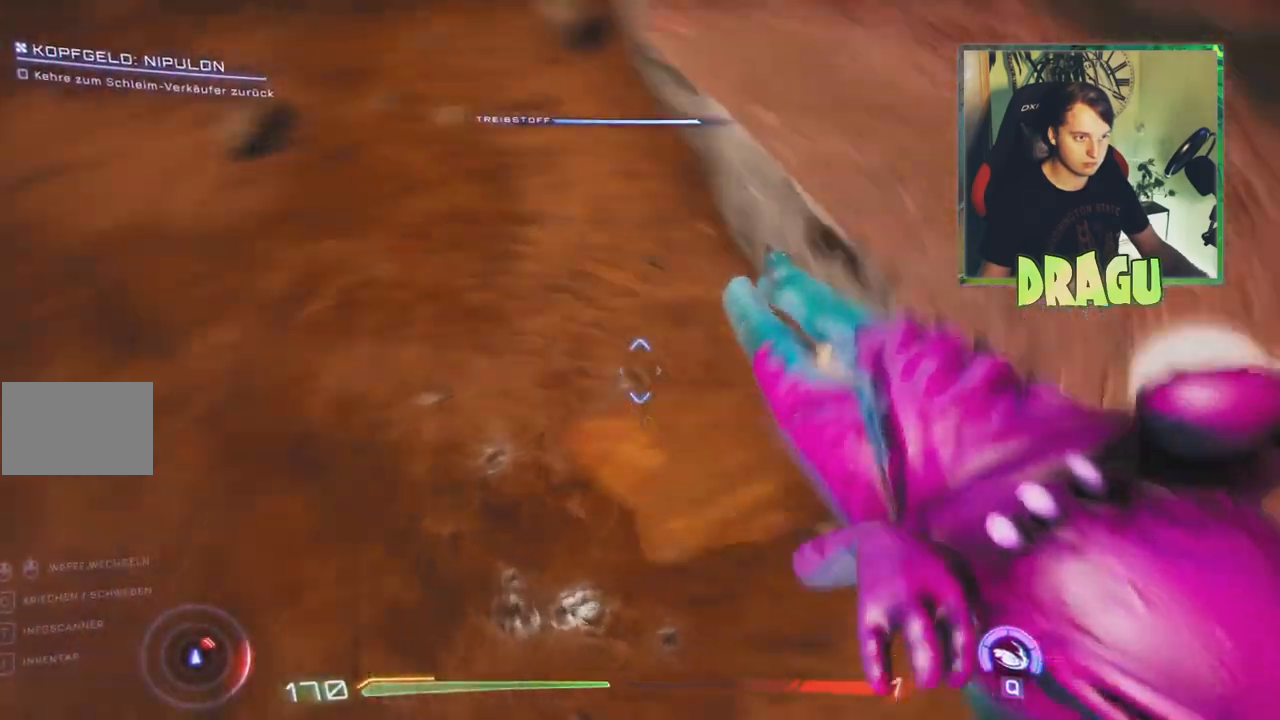
{"keys": ["a", "s"], "mouse": [], "events": [[16, "4", "up"], [100, "w", "up"], [367, "s", "down"]]}
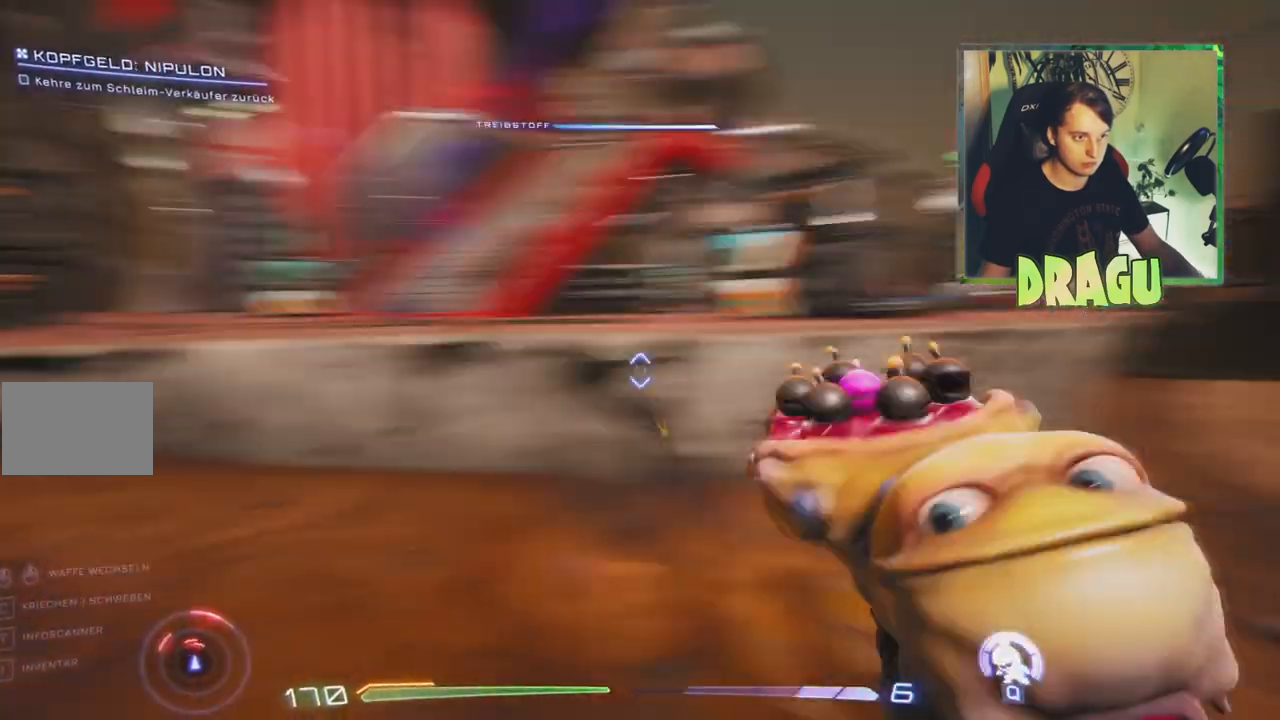
{"keys": ["s"], "mouse": ["left"], "events": [[17, "a", "up"], [33, "mouse_left", "down"], [167, "mouse_left", "up"], [250, "mouse_left", "down"], [384, "mouse_left", "up"], [467, "mouse_left", "down"]]}
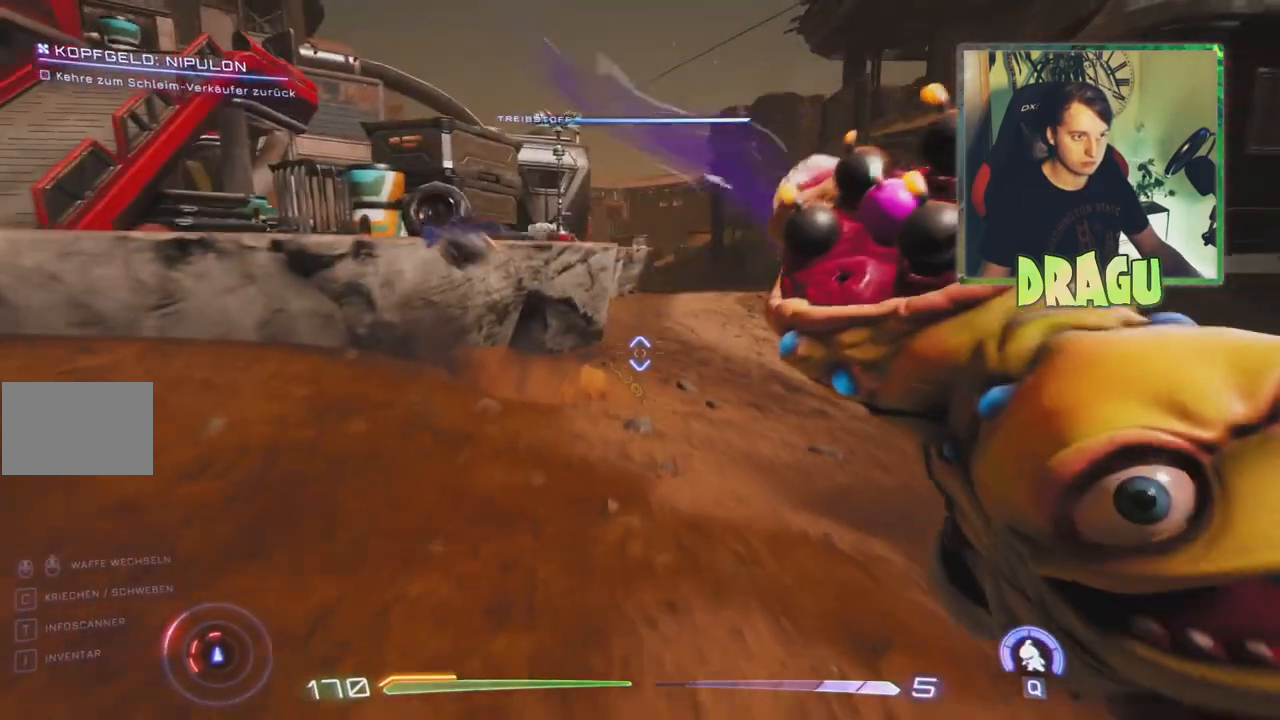
{"keys": ["s"], "mouse": ["left"], "events": [[100, "mouse_left", "up"], [166, "mouse_left", "down"]]}
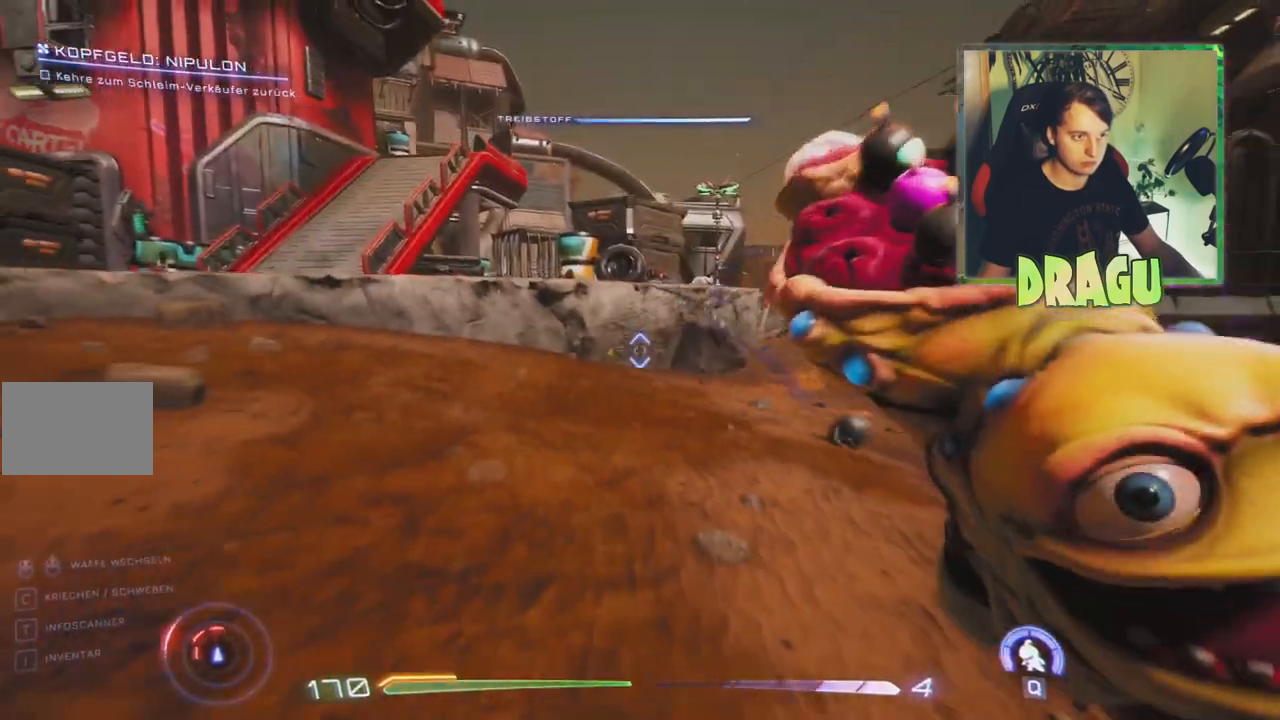
{"keys": ["s"], "mouse": ["left"], "events": [[17, "mouse_left", "up"], [50, "mouse_left", "down"], [200, "mouse_left", "up"], [267, "mouse_left", "down"]]}
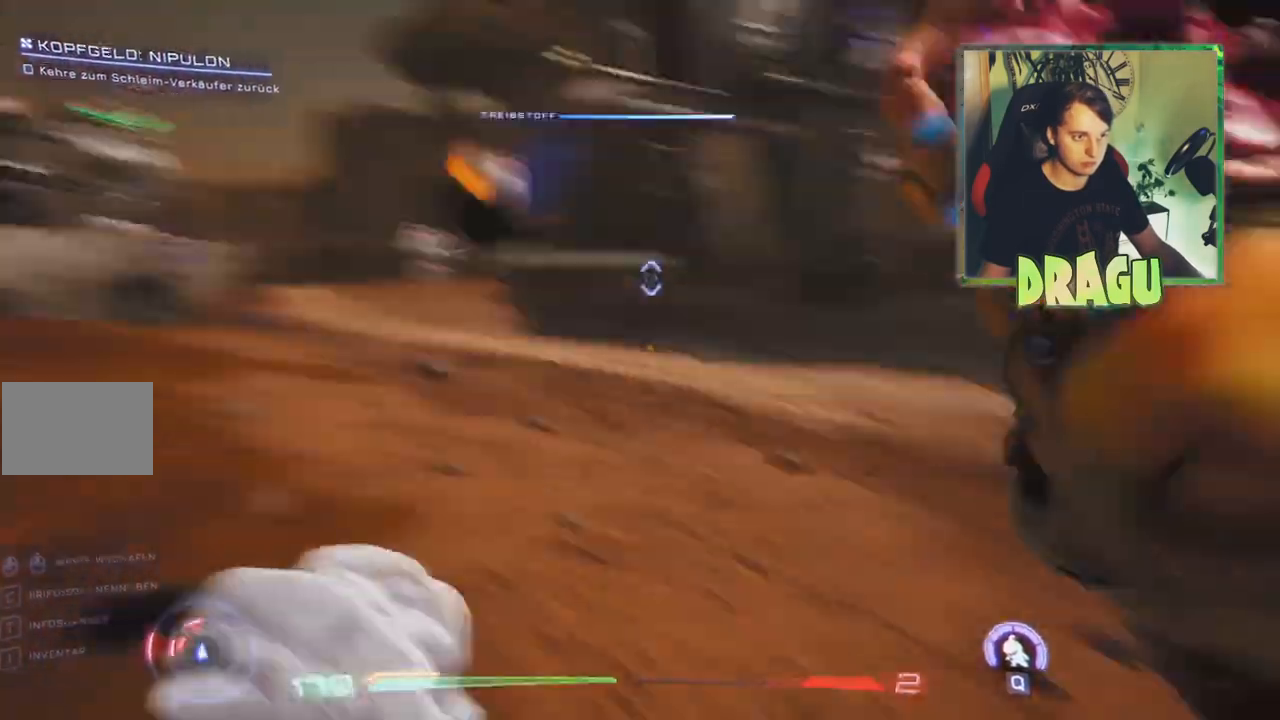
{"keys": ["d"], "mouse": ["left"], "events": [[333, "mouse_left", "up"], [383, "s", "up"], [400, "d", "down"], [417, "mouse_left", "down"]]}
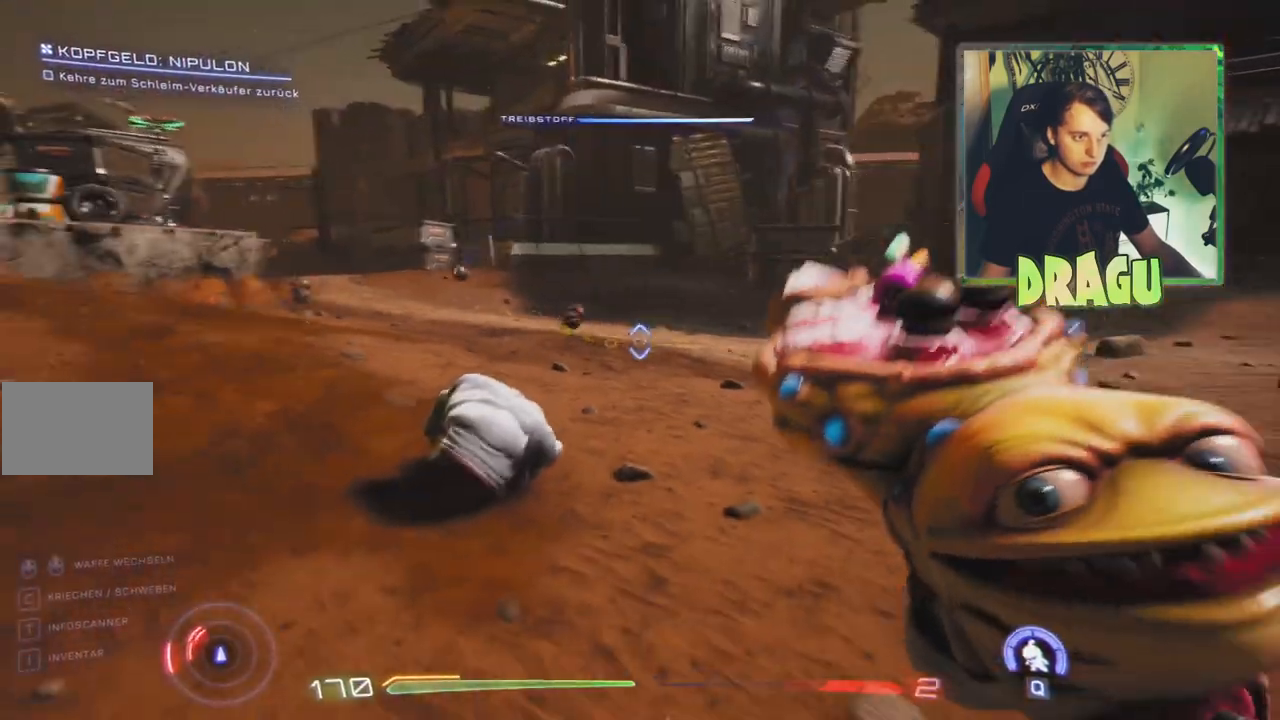
{"keys": ["d"], "mouse": ["left"]}
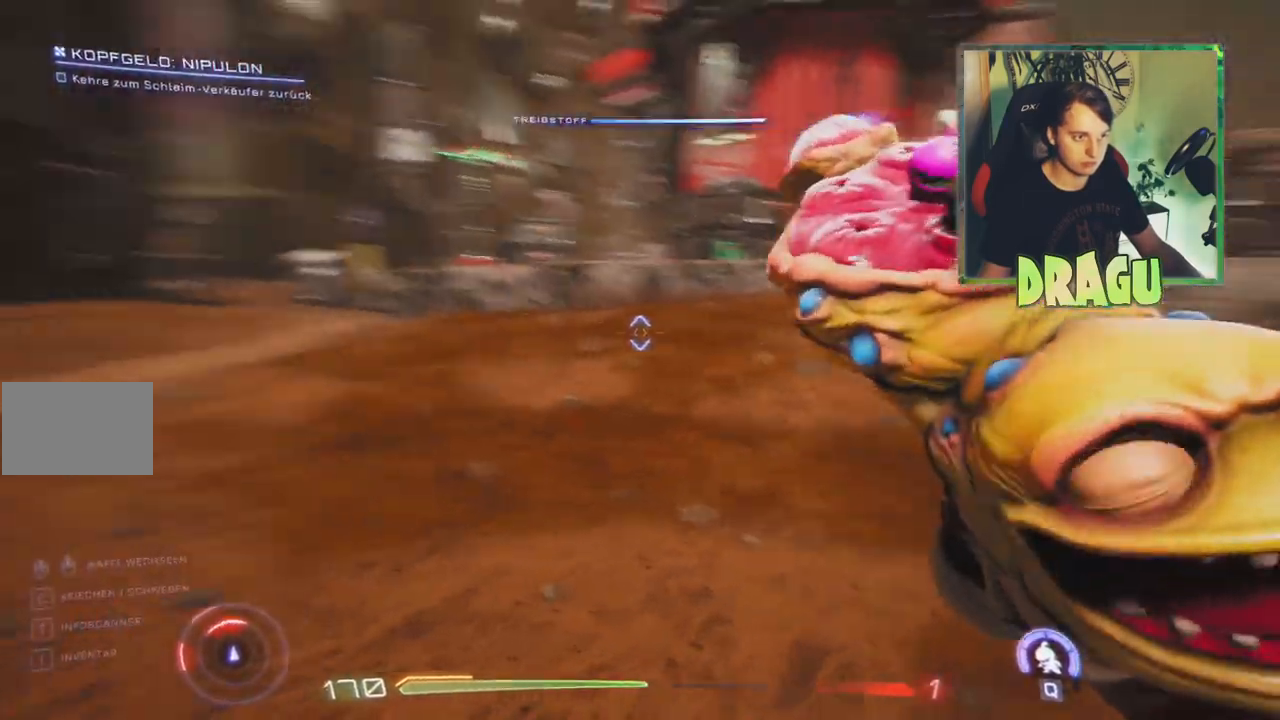
{"keys": [], "mouse": ["left"], "events": [[100, "mouse_left", "up"], [183, "mouse_left", "down"], [350, "mouse_left", "up"], [433, "mouse_left", "down"], [467, "d", "up"]]}
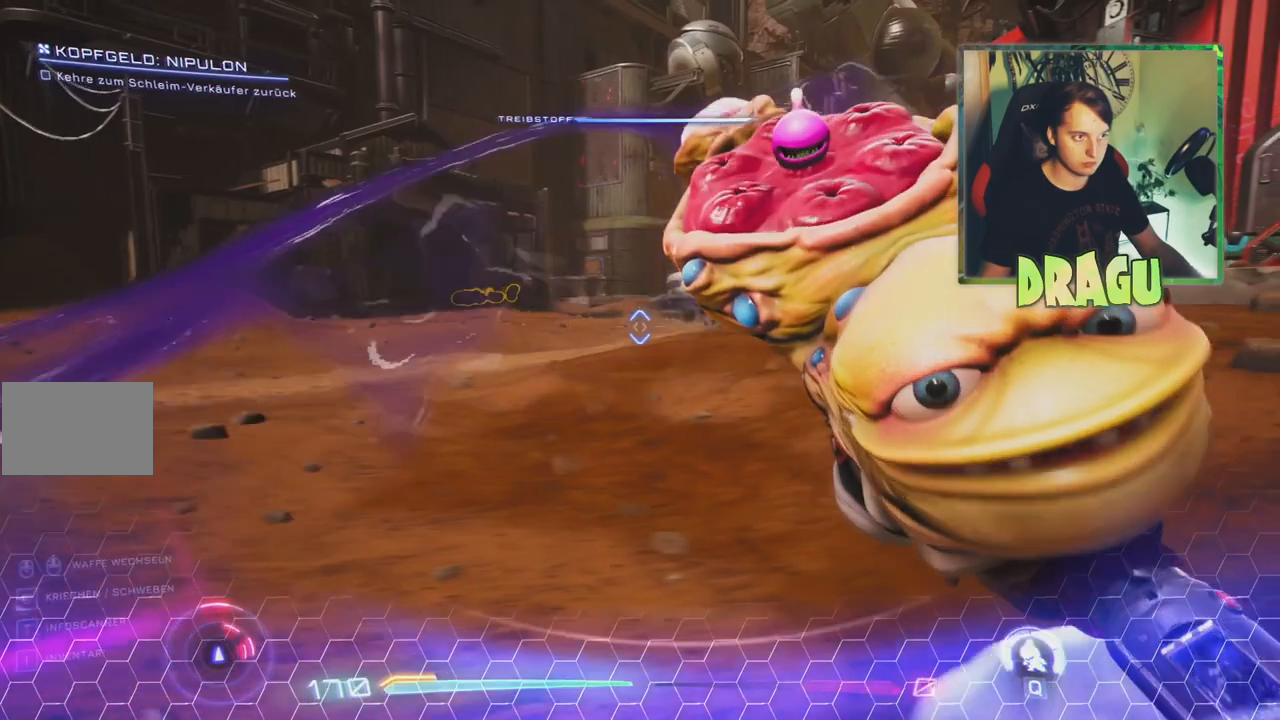
{"keys": ["a", "s"], "mouse": ["left"], "events": [[17, "s", "down"], [100, "mouse_left", "up"], [217, "a", "down"], [350, "mouse_left", "down"]]}